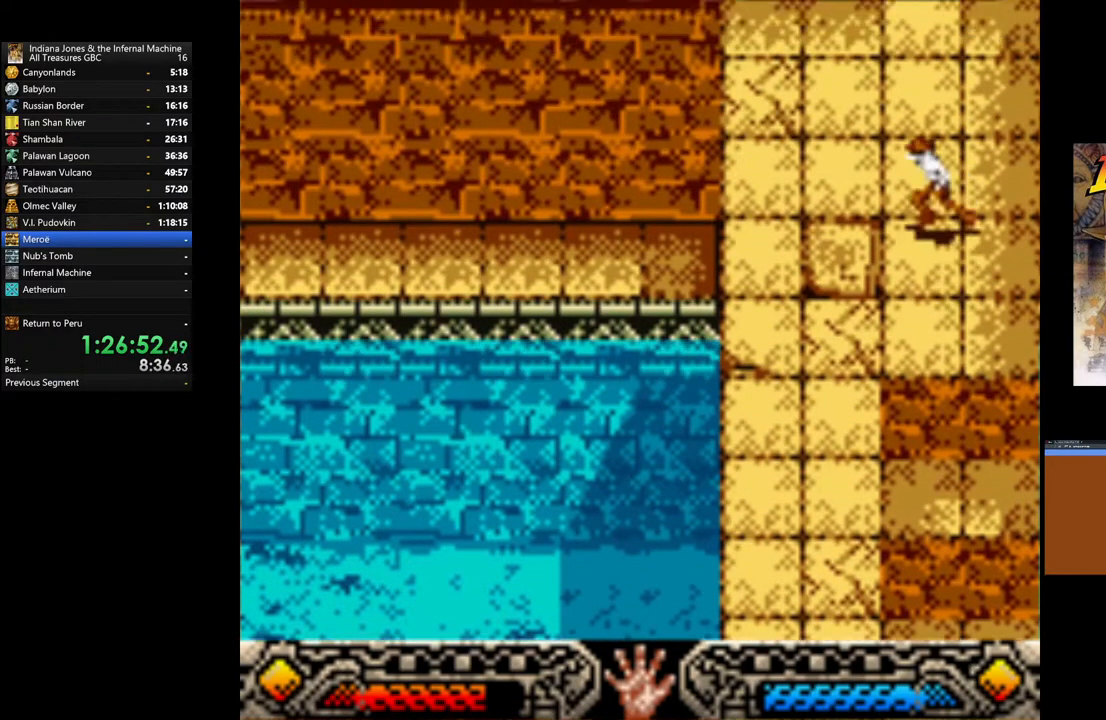
Gameplay with a controller (Xbox layout); each line is a JSON object with the inputs held at the frame after it. "events" lists button and stick changes between this image and that frame as [ms after this image, input, new state], when the widget could be followed in between.
{"buttons": [], "left_stick": "up", "right_stick": "center", "events": [[150, "left_stick", "up"]]}
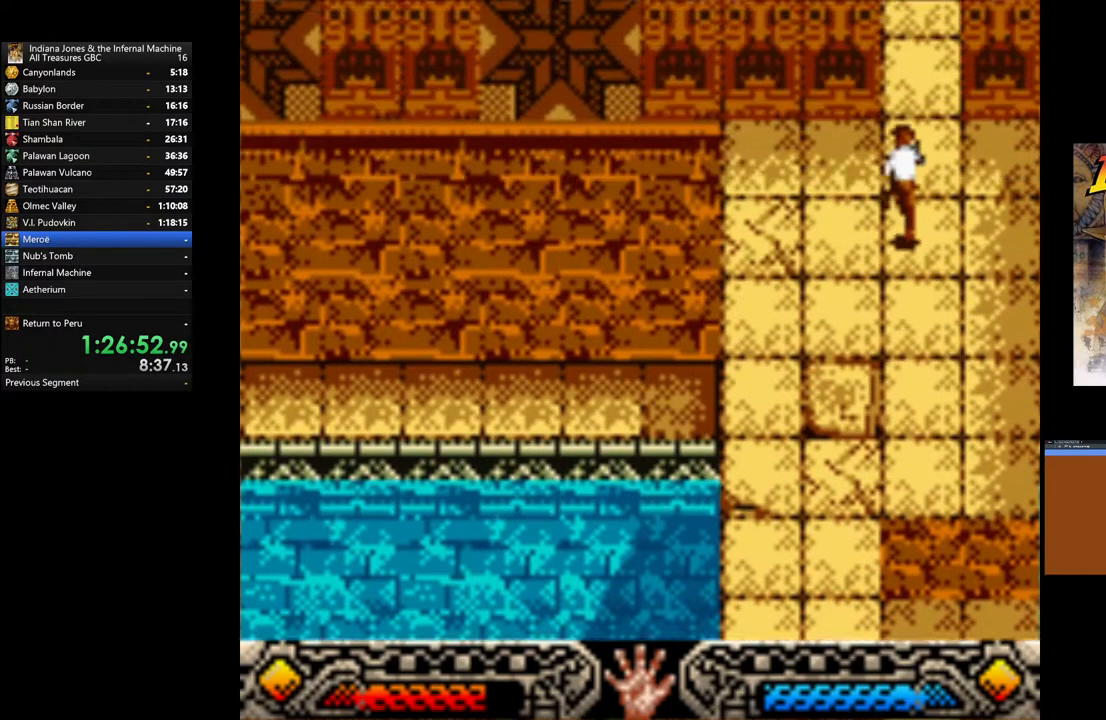
{"buttons": [], "left_stick": "up", "right_stick": "center", "events": []}
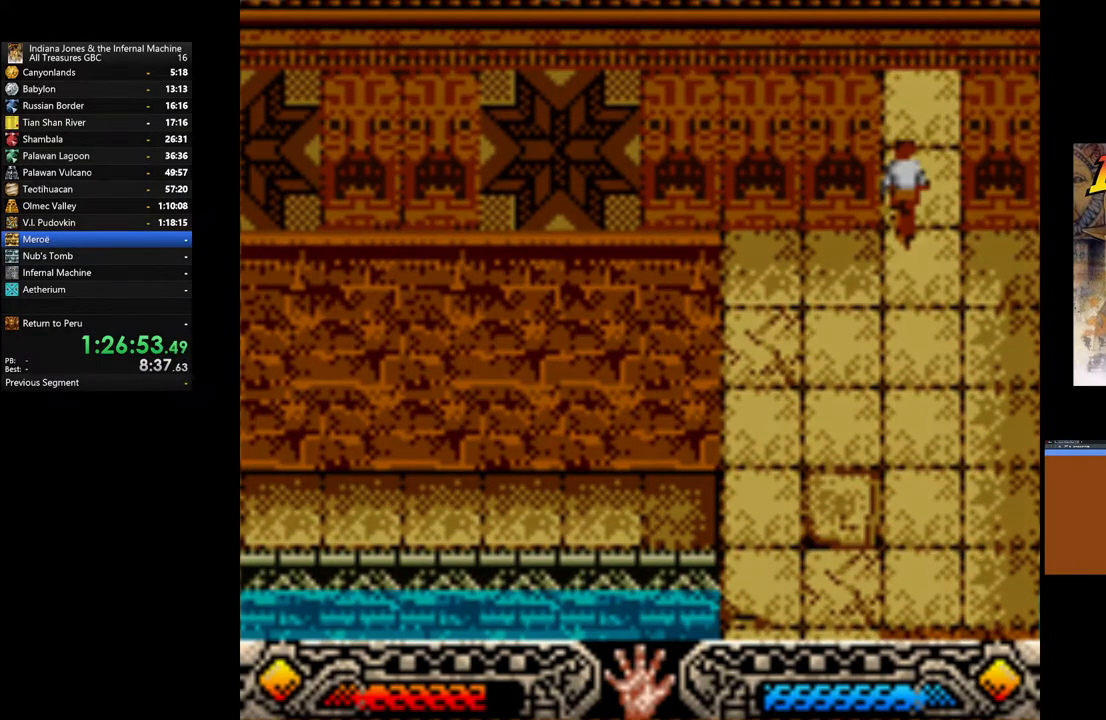
{"buttons": [], "left_stick": "up", "right_stick": "center", "events": []}
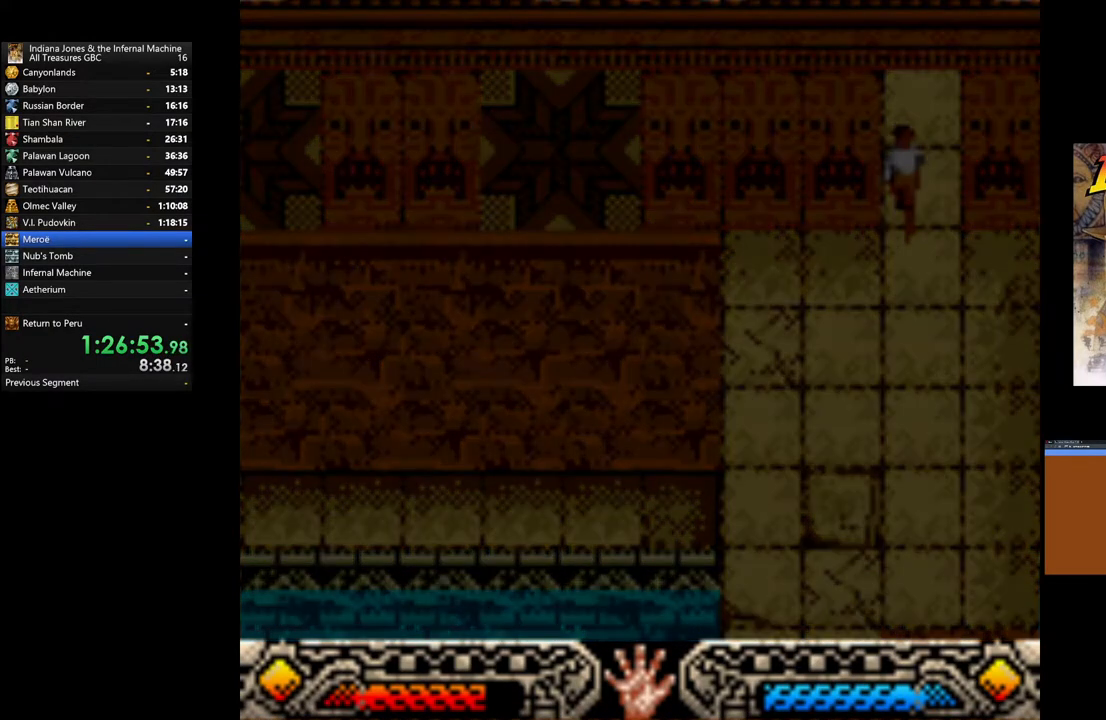
{"buttons": [], "left_stick": "up", "right_stick": "center", "events": []}
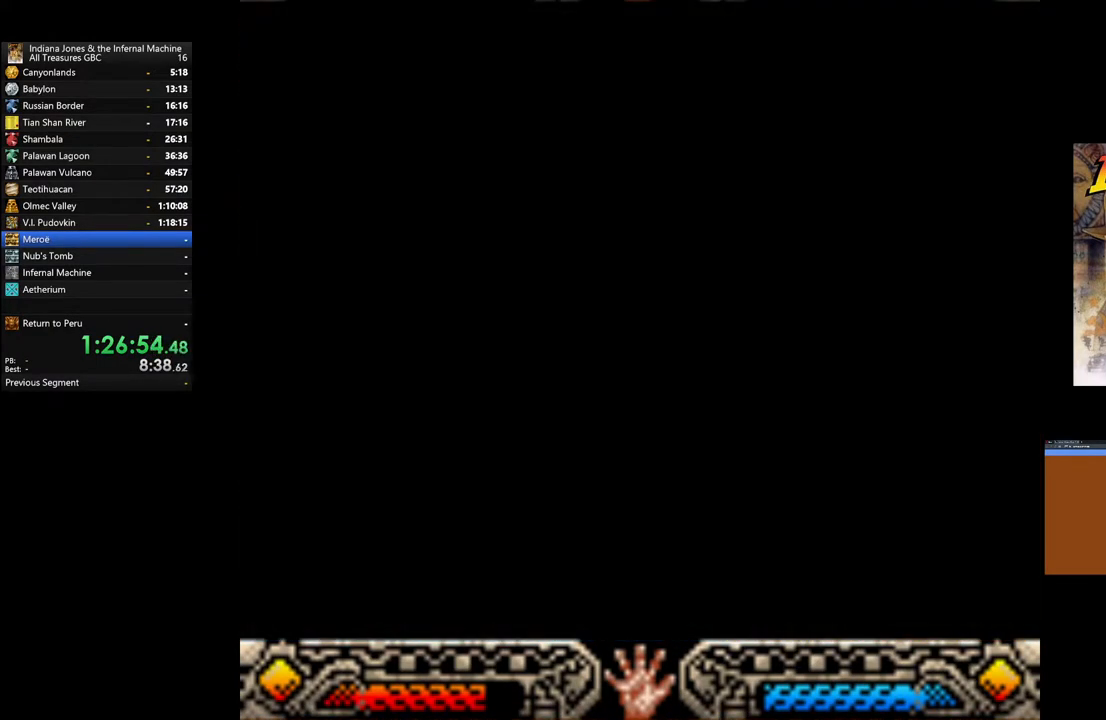
{"buttons": [], "left_stick": "center", "right_stick": "center", "events": [[317, "left_stick", "center"]]}
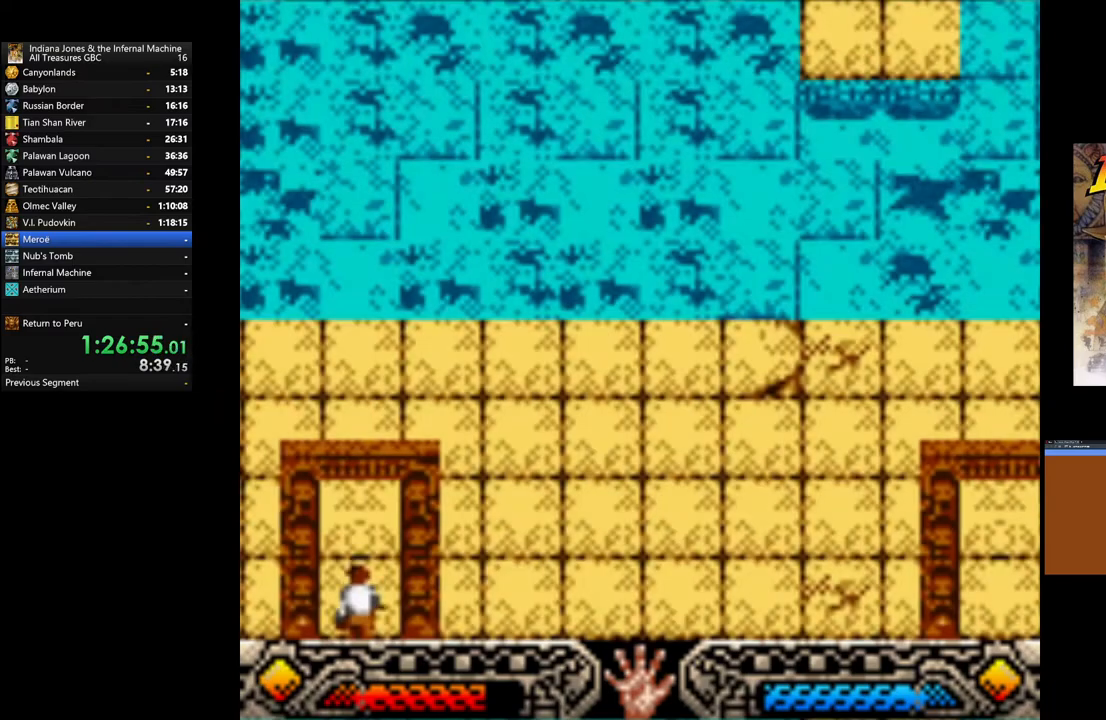
{"buttons": [], "left_stick": "up-right", "right_stick": "center", "events": [[83, "left_stick", "up"], [283, "left_stick", "up-right"]]}
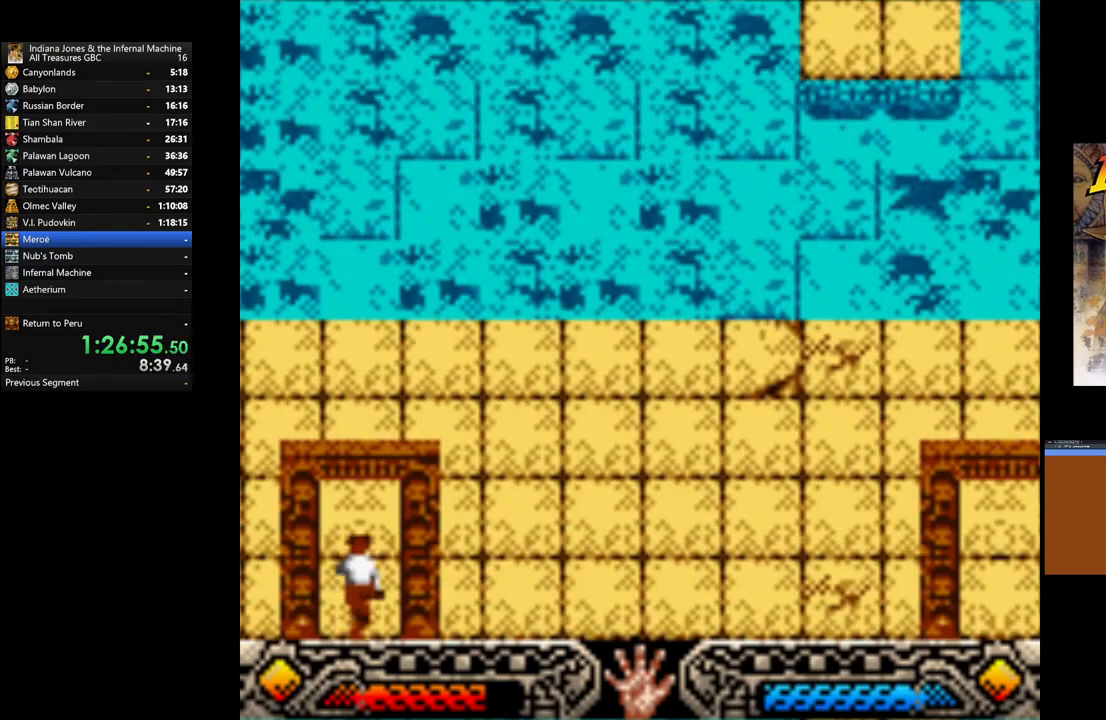
{"buttons": [], "left_stick": "up-right", "right_stick": "center", "events": []}
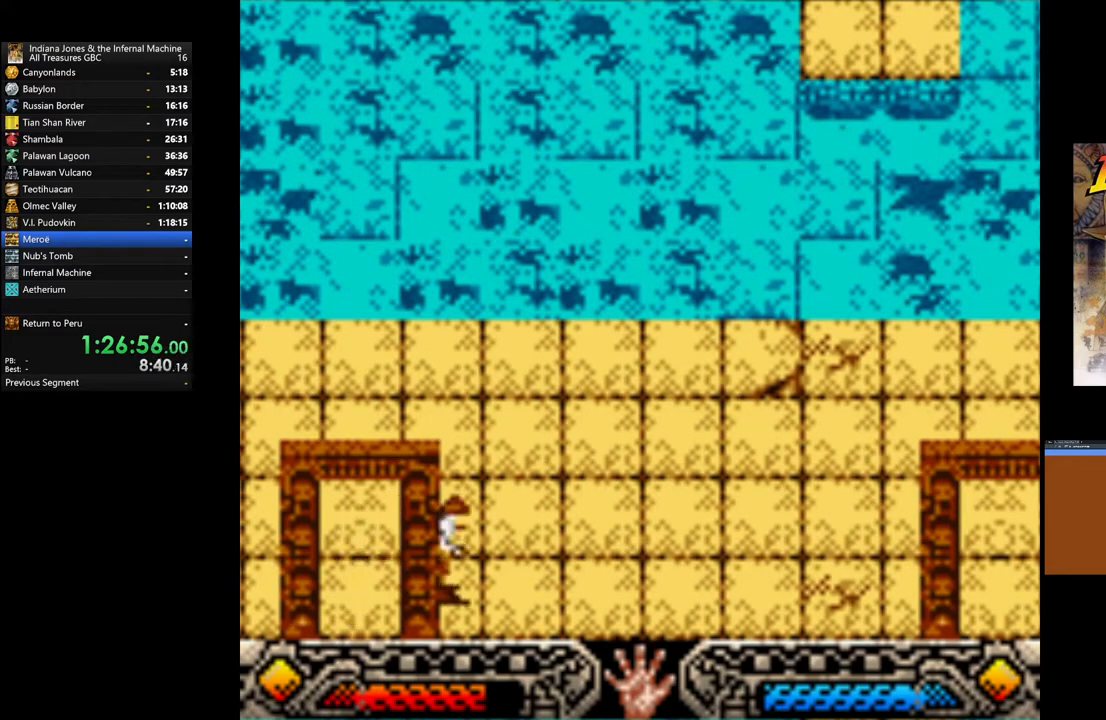
{"buttons": [], "left_stick": "up-right", "right_stick": "center", "events": []}
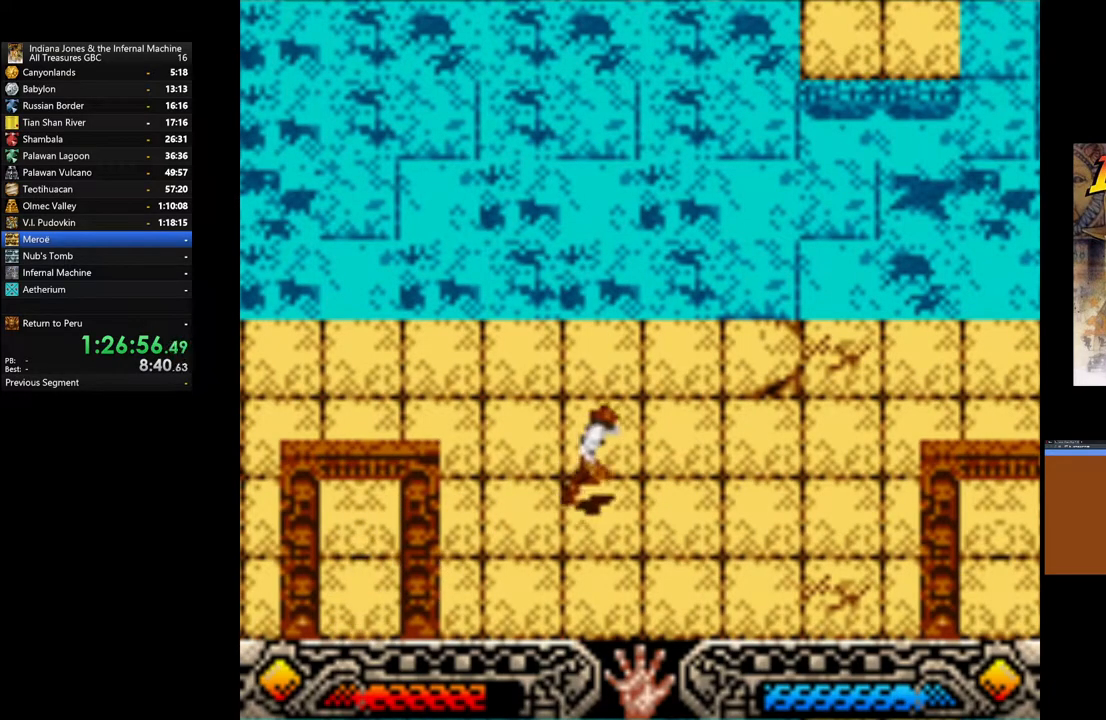
{"buttons": [], "left_stick": "up-right", "right_stick": "center", "events": []}
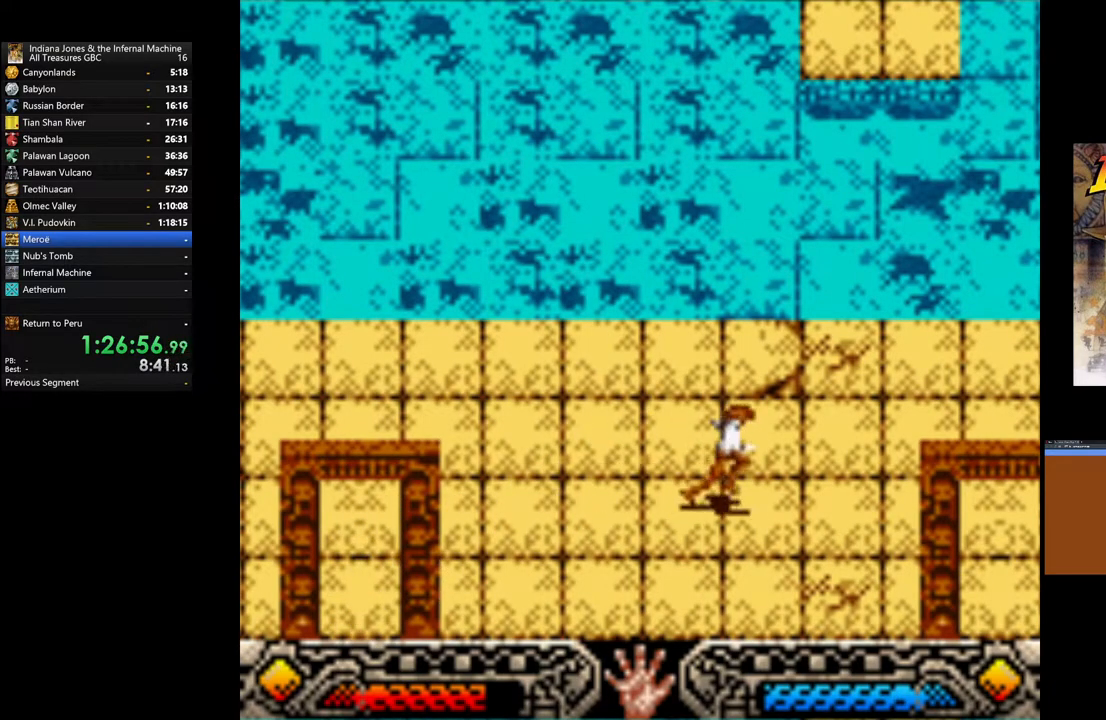
{"buttons": [], "left_stick": "up-right", "right_stick": "center", "events": []}
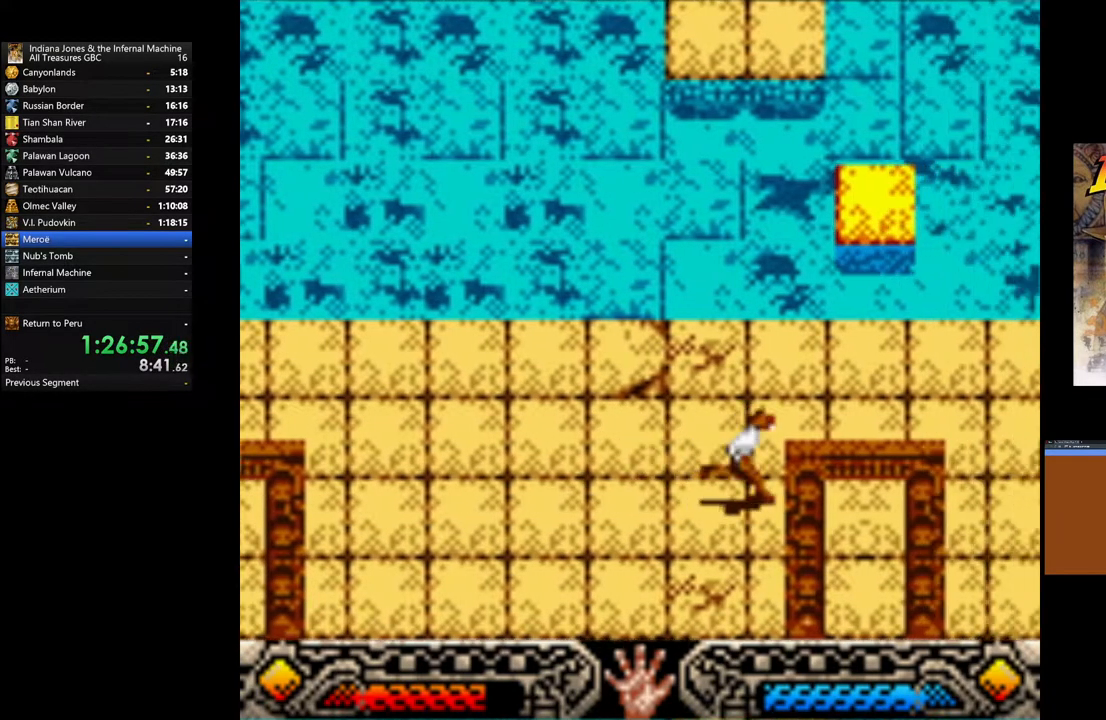
{"buttons": ["B"], "left_stick": "up", "right_stick": "center", "events": [[33, "left_stick", "up"], [417, "B", "down"]]}
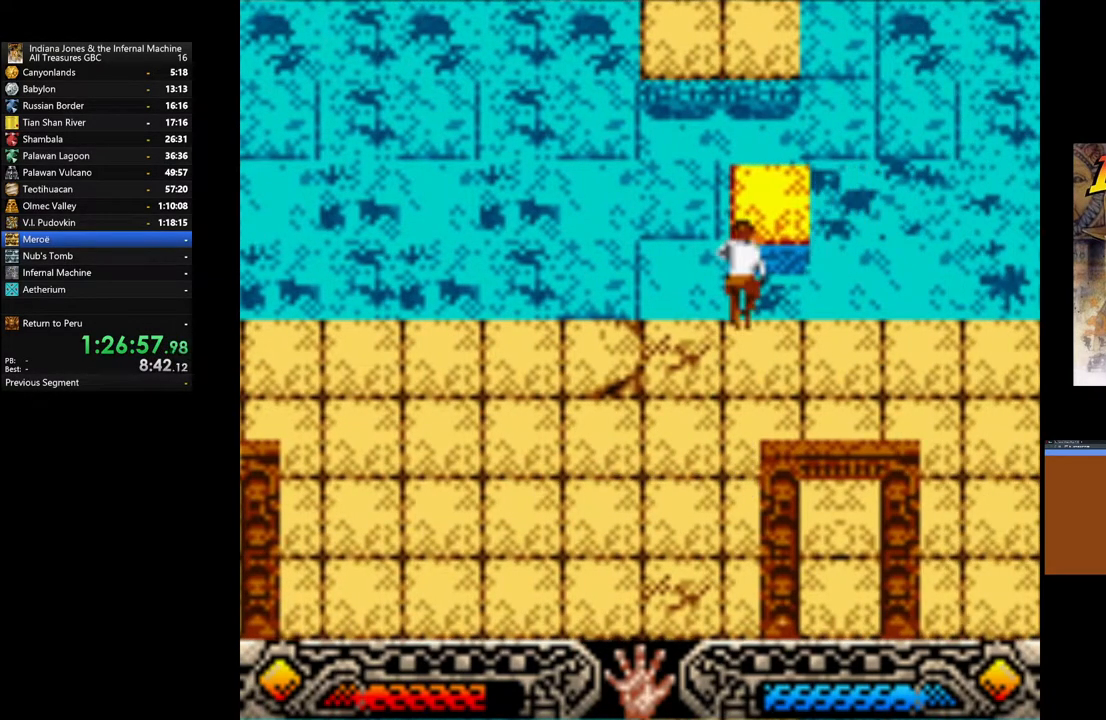
{"buttons": [], "left_stick": "up-left", "right_stick": "center", "events": [[217, "B", "up"], [317, "left_stick", "up-left"]]}
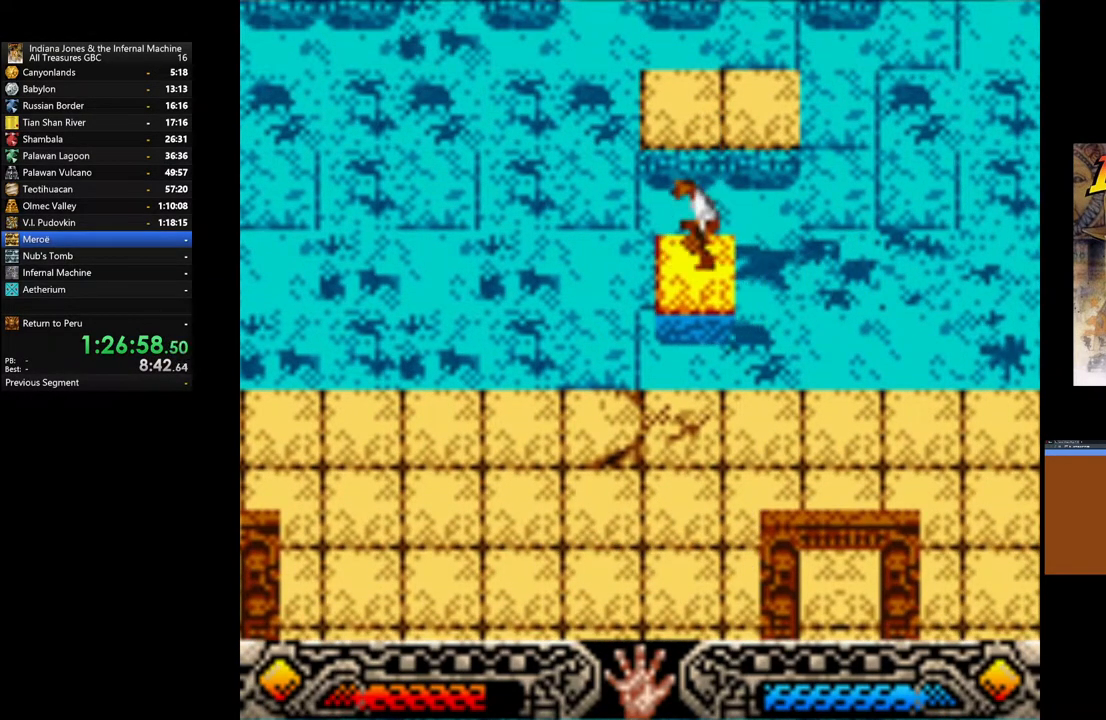
{"buttons": [], "left_stick": "center", "right_stick": "center", "events": [[100, "left_stick", "center"]]}
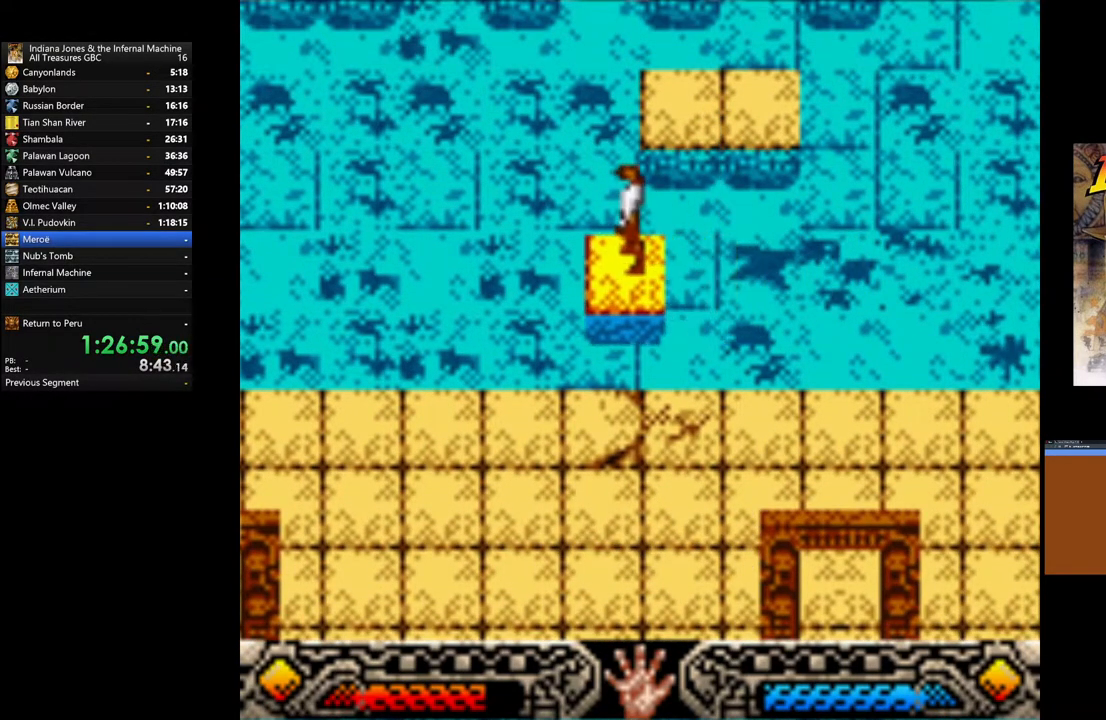
{"buttons": [], "left_stick": "center", "right_stick": "center", "events": []}
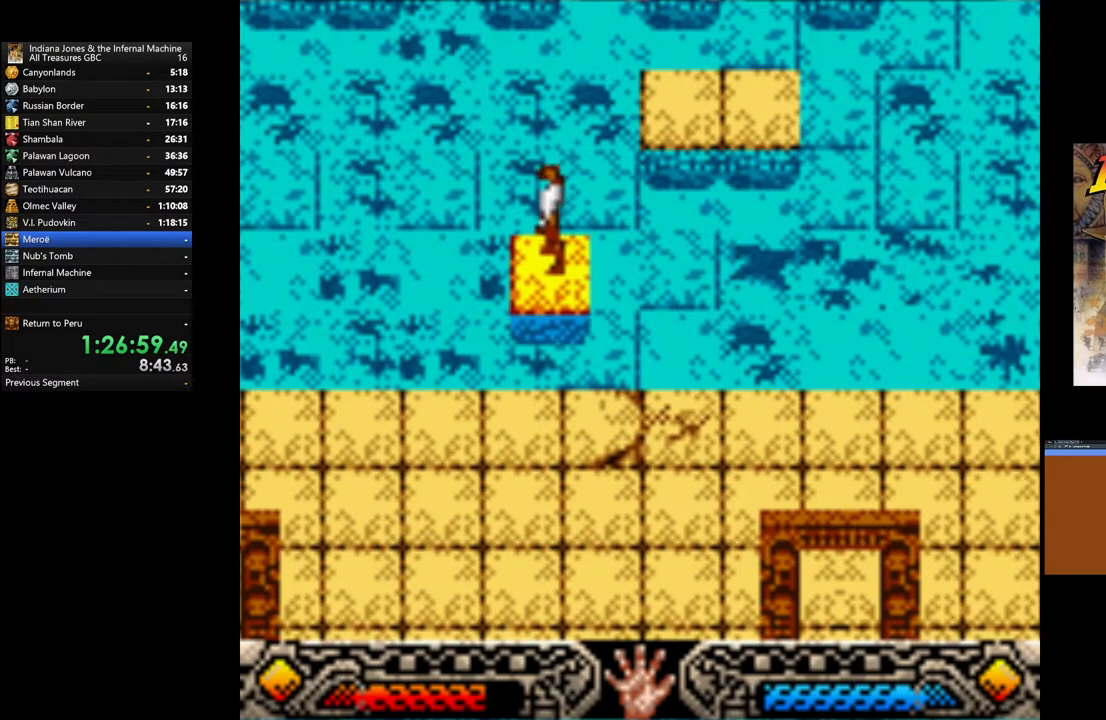
{"buttons": [], "left_stick": "center", "right_stick": "center", "events": []}
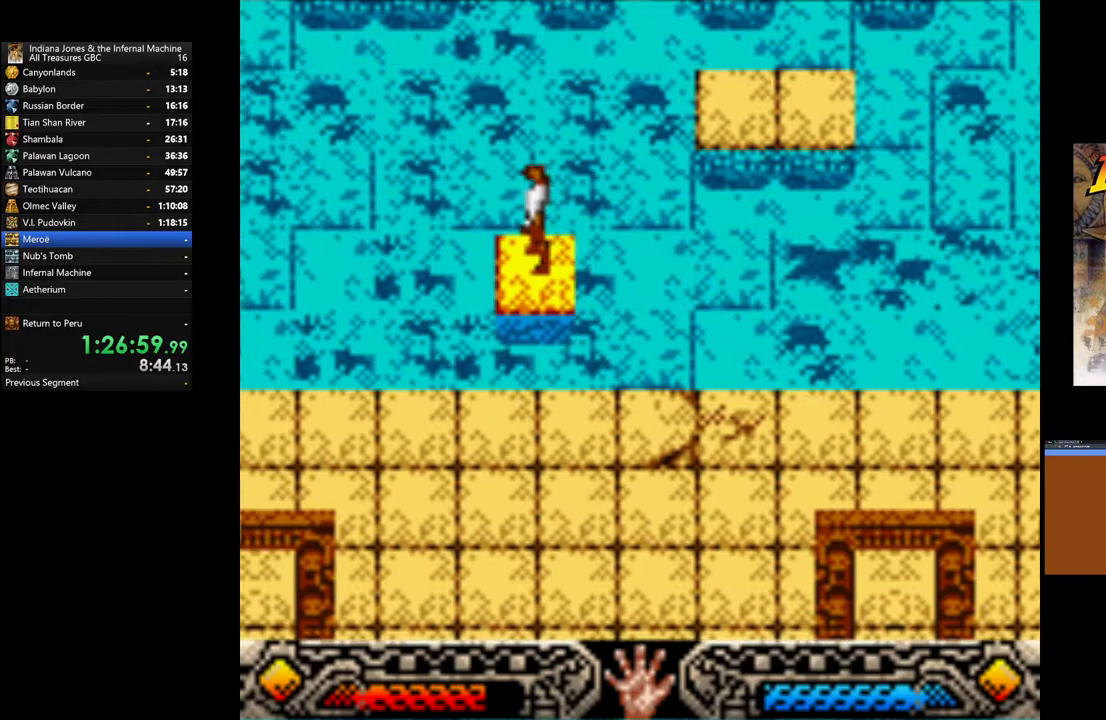
{"buttons": [], "left_stick": "center", "right_stick": "center", "events": []}
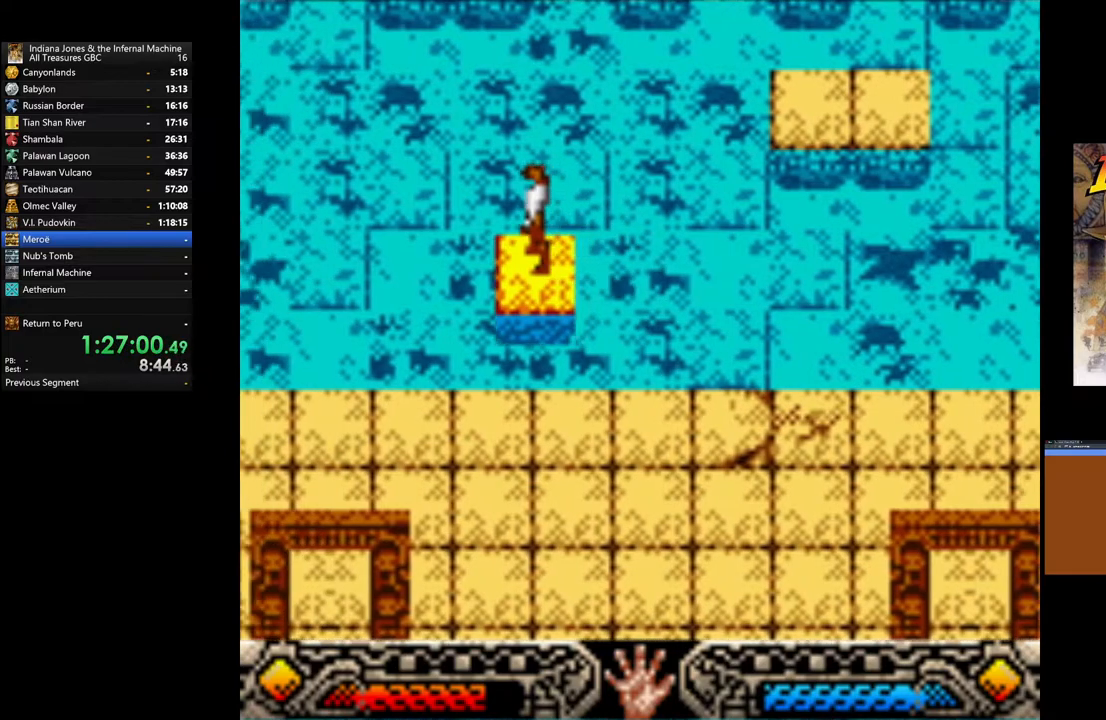
{"buttons": [], "left_stick": "center", "right_stick": "center", "events": [[83, "left_stick", "down"], [167, "left_stick", "center"]]}
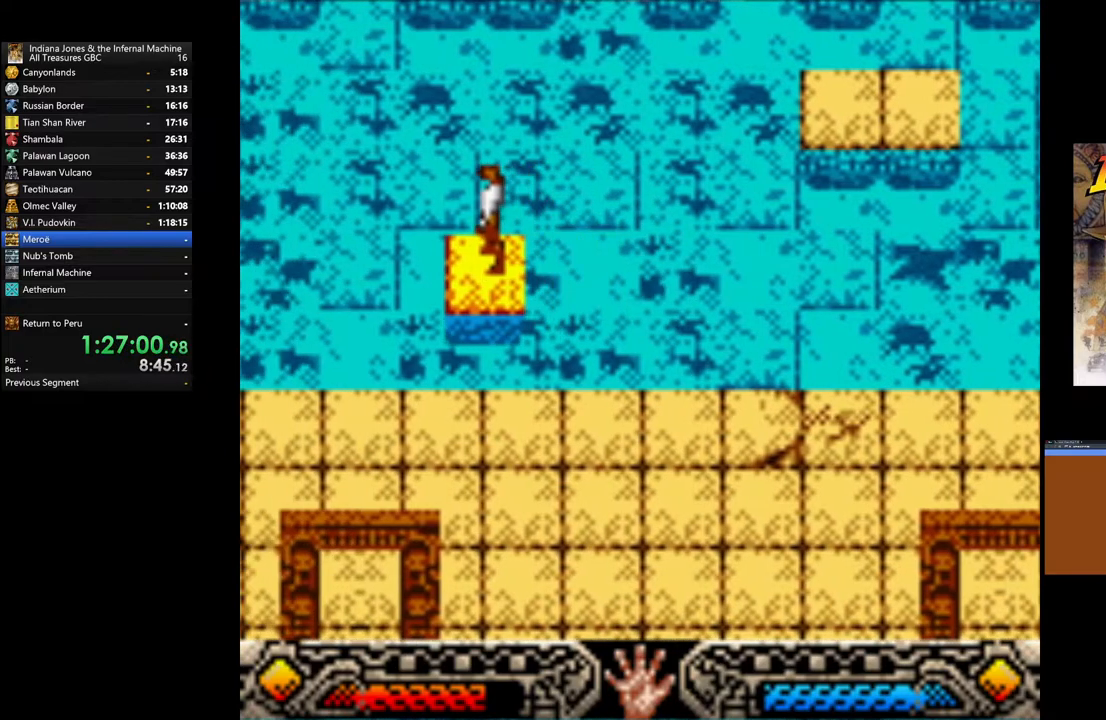
{"buttons": ["DPAD_DOWN"], "left_stick": "center", "right_stick": "center", "events": [[500, "DPAD_DOWN", "down"]]}
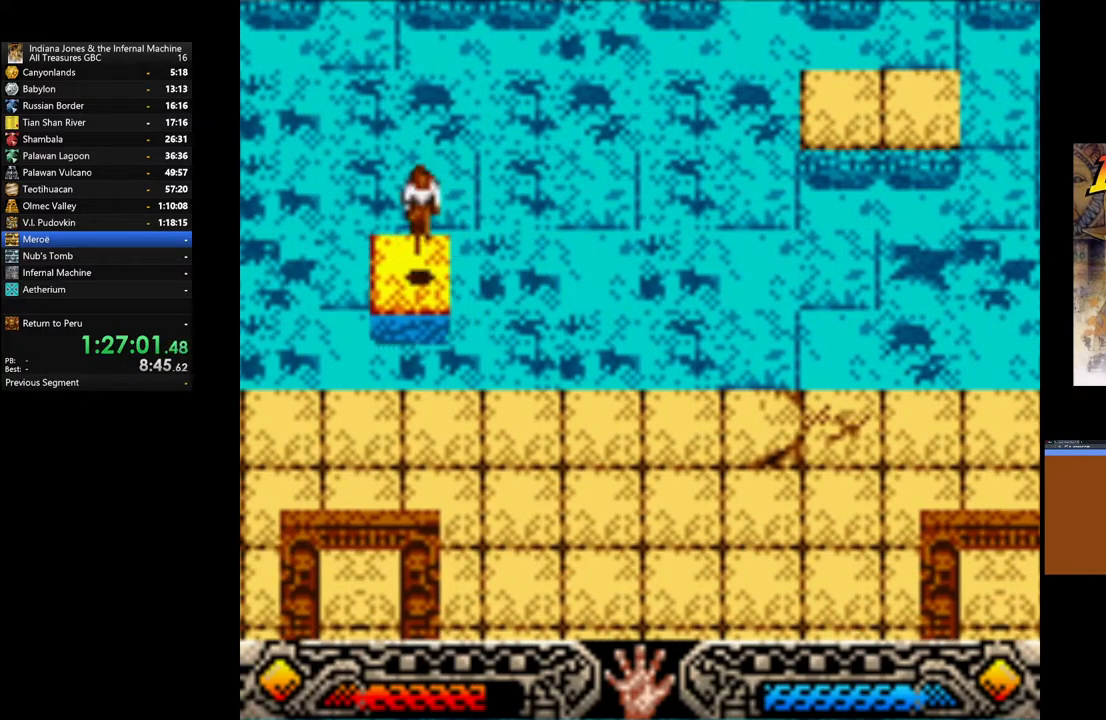
{"buttons": [], "left_stick": "center", "right_stick": "center", "events": [[50, "DPAD_DOWN", "up"], [367, "DPAD_UP", "down"], [433, "DPAD_UP", "up"]]}
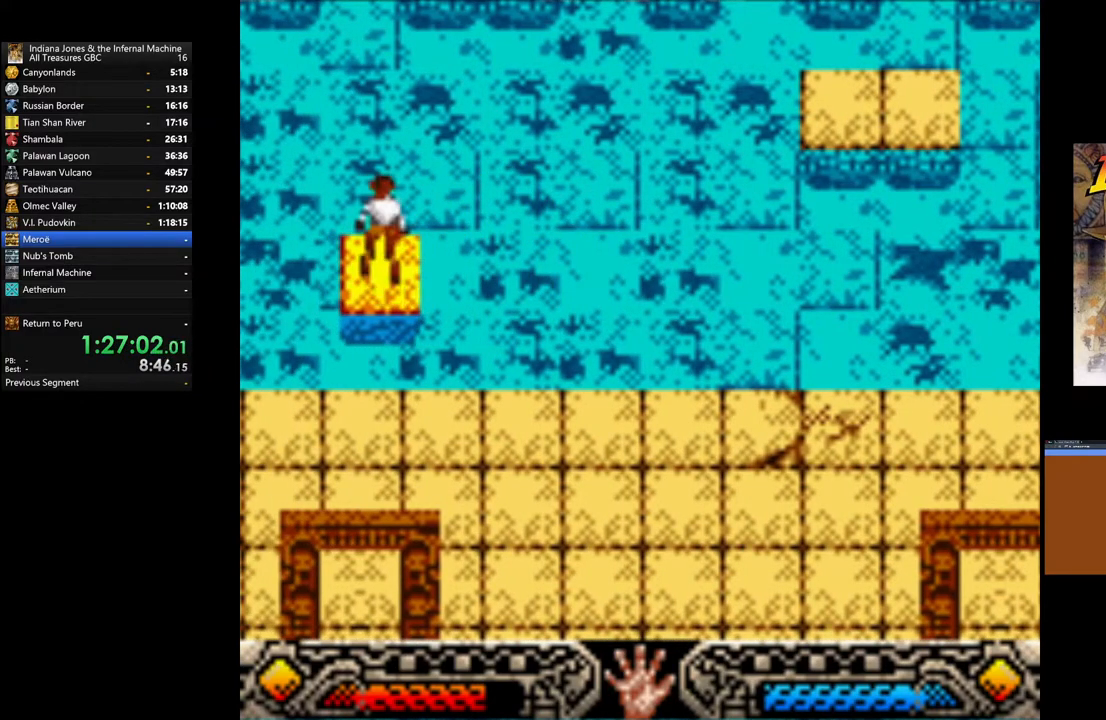
{"buttons": [], "left_stick": "center", "right_stick": "center", "events": []}
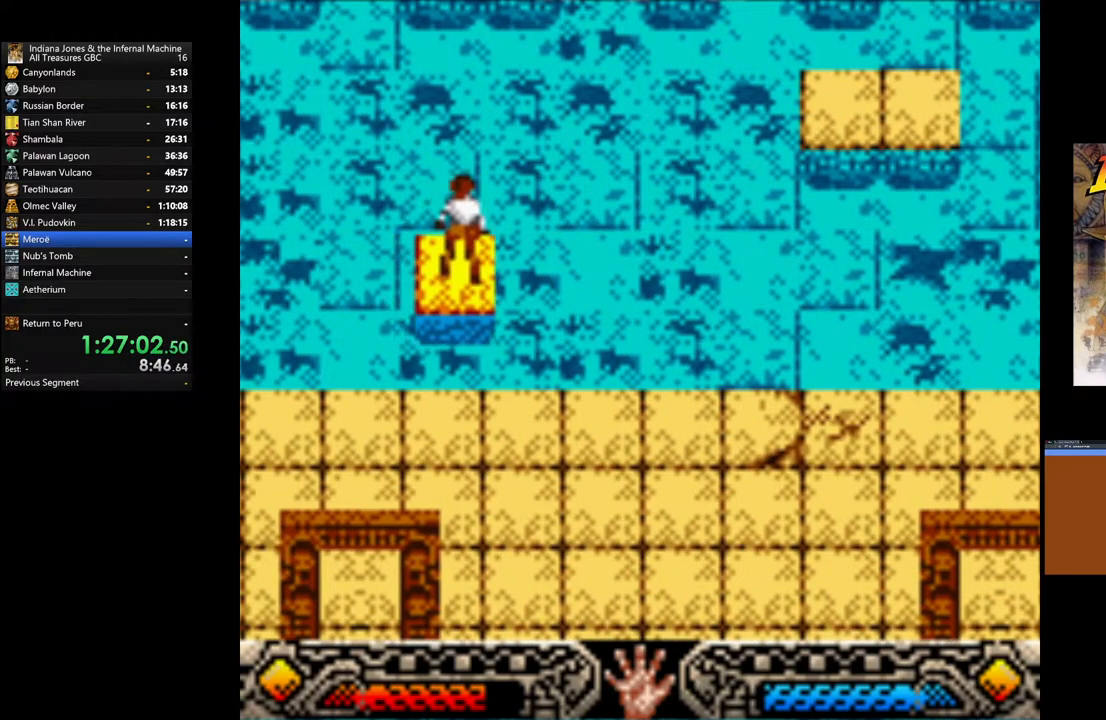
{"buttons": [], "left_stick": "center", "right_stick": "center", "events": []}
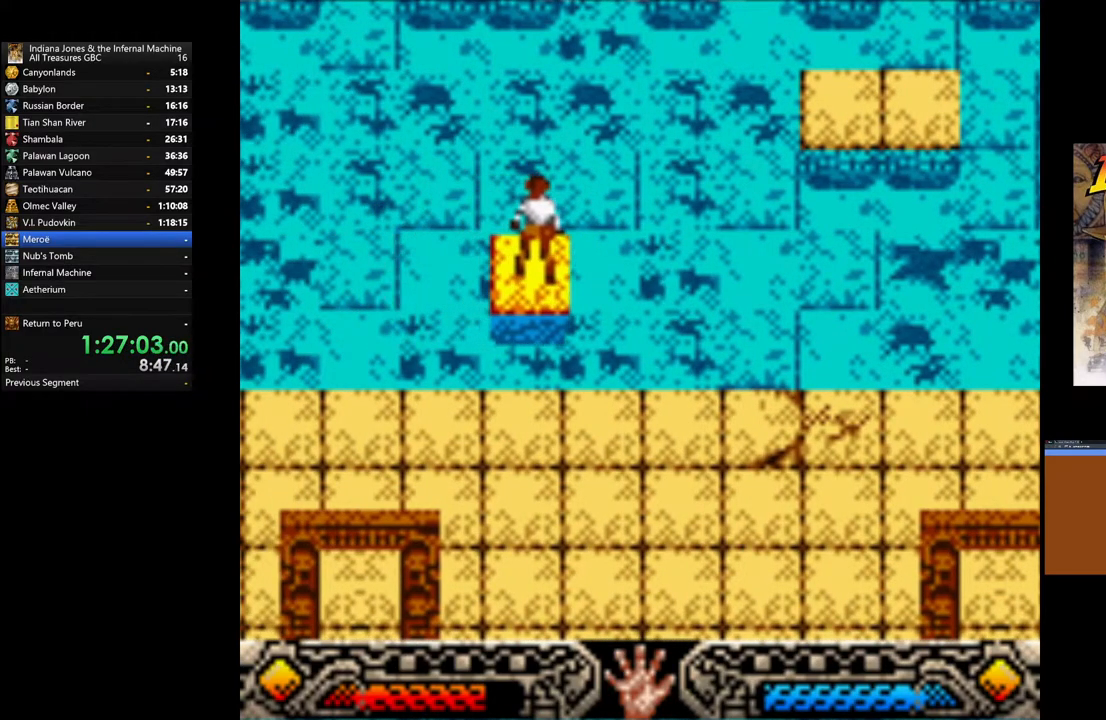
{"buttons": [], "left_stick": "center", "right_stick": "center", "events": []}
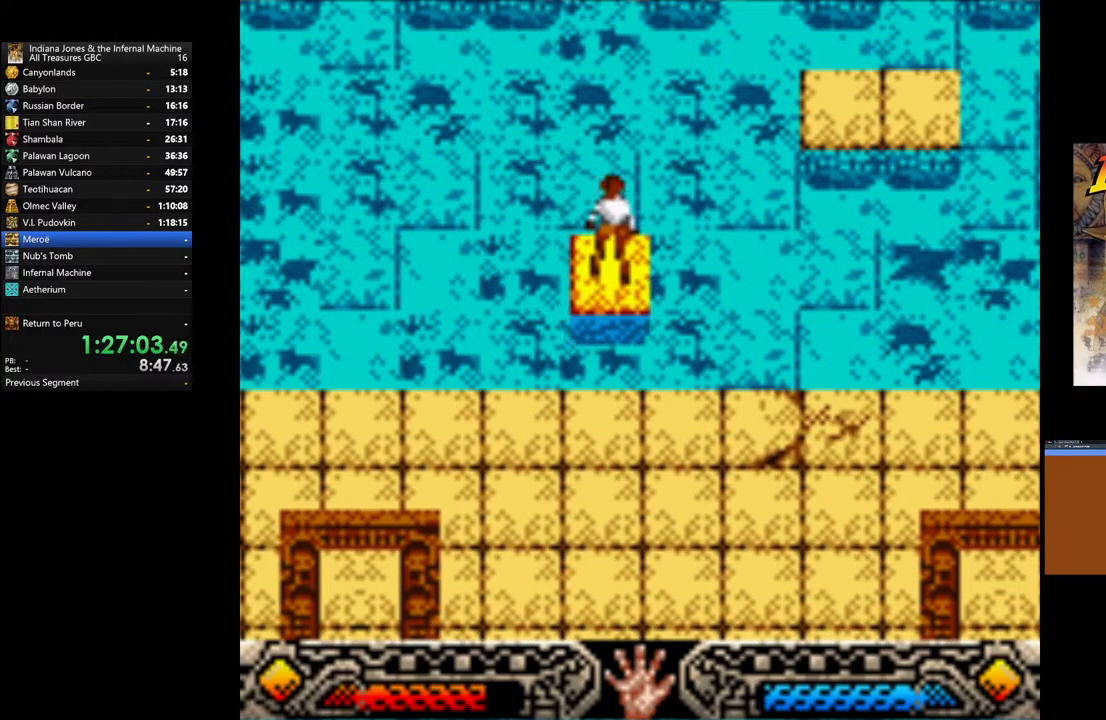
{"buttons": [], "left_stick": "center", "right_stick": "center", "events": []}
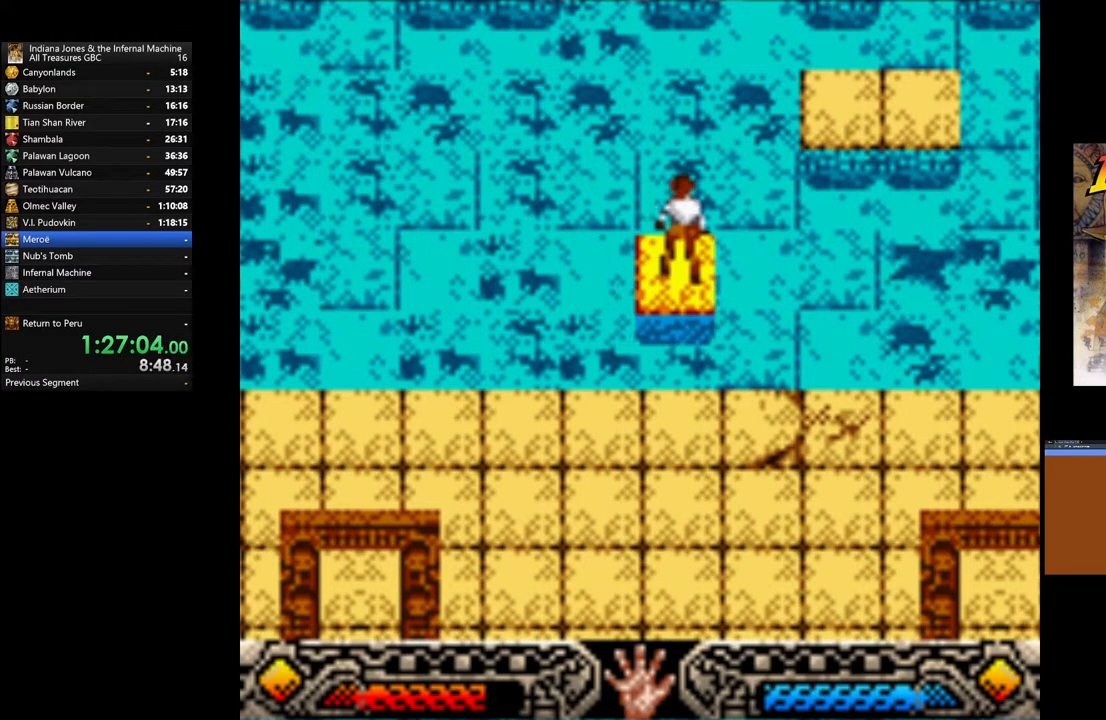
{"buttons": [], "left_stick": "center", "right_stick": "center", "events": []}
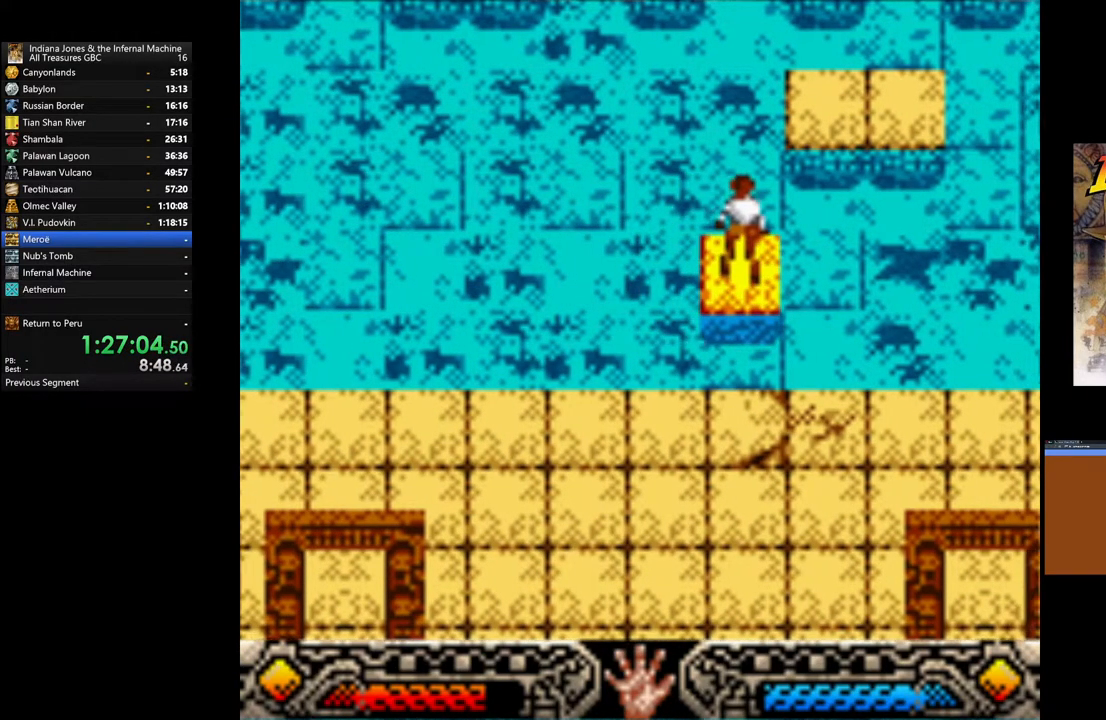
{"buttons": [], "left_stick": "center", "right_stick": "center", "events": []}
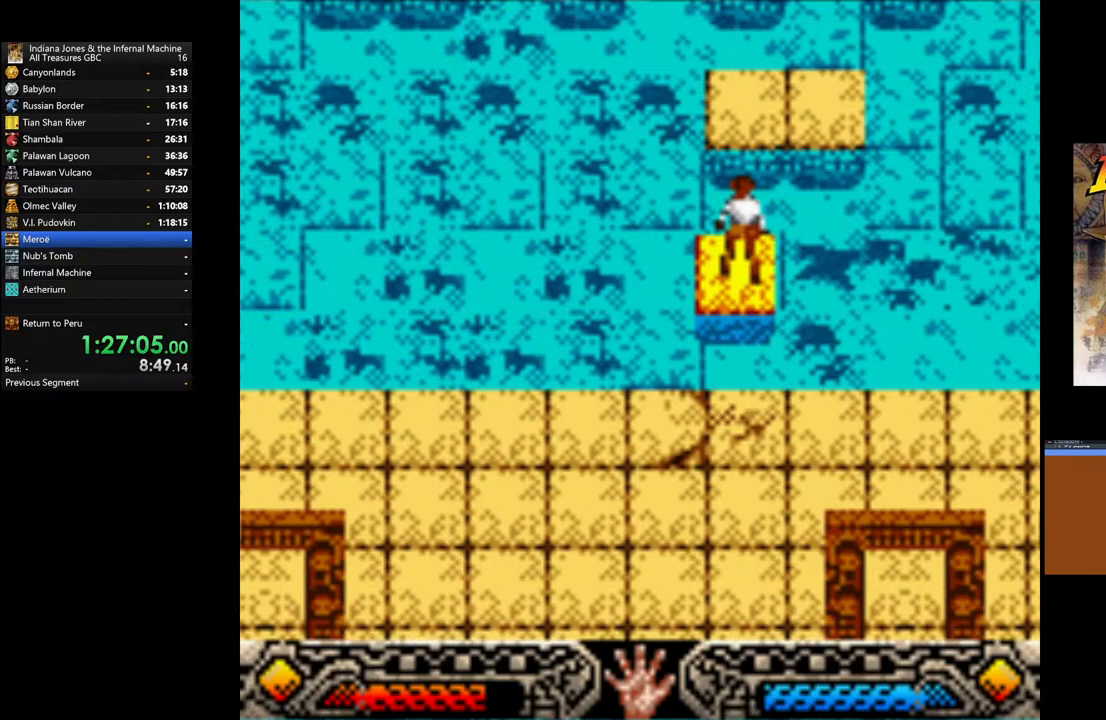
{"buttons": ["B"], "left_stick": "up", "right_stick": "center", "events": [[283, "B", "down"], [283, "left_stick", "up"]]}
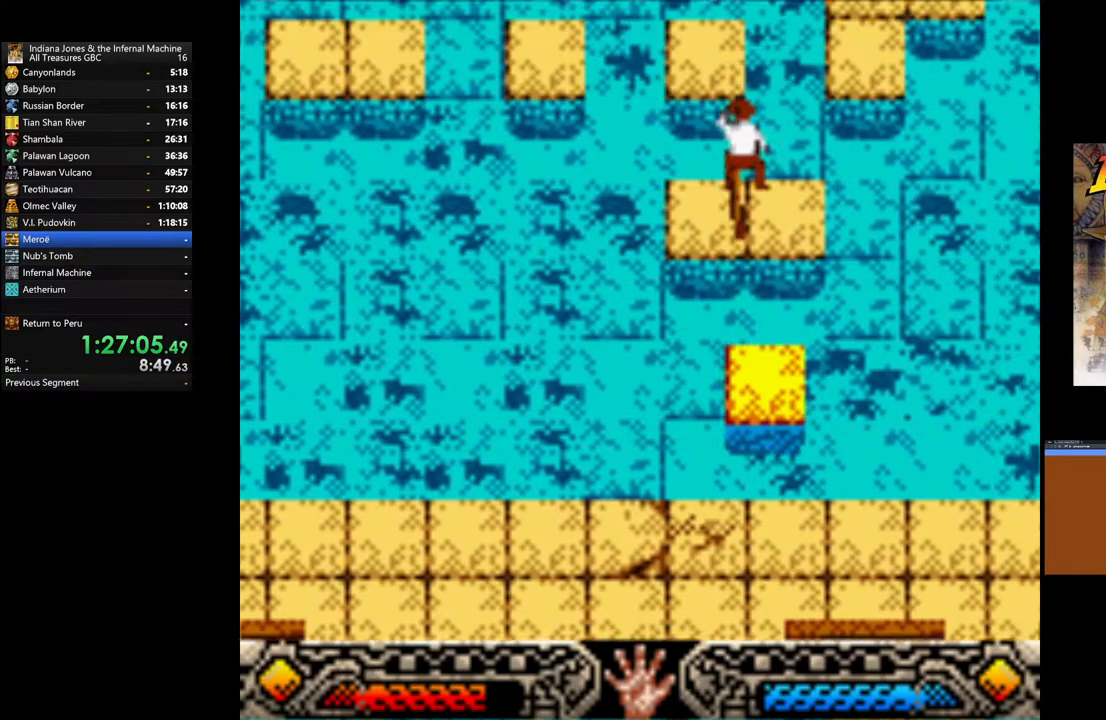
{"buttons": [], "left_stick": "center", "right_stick": "center", "events": [[83, "B", "up"], [300, "left_stick", "center"]]}
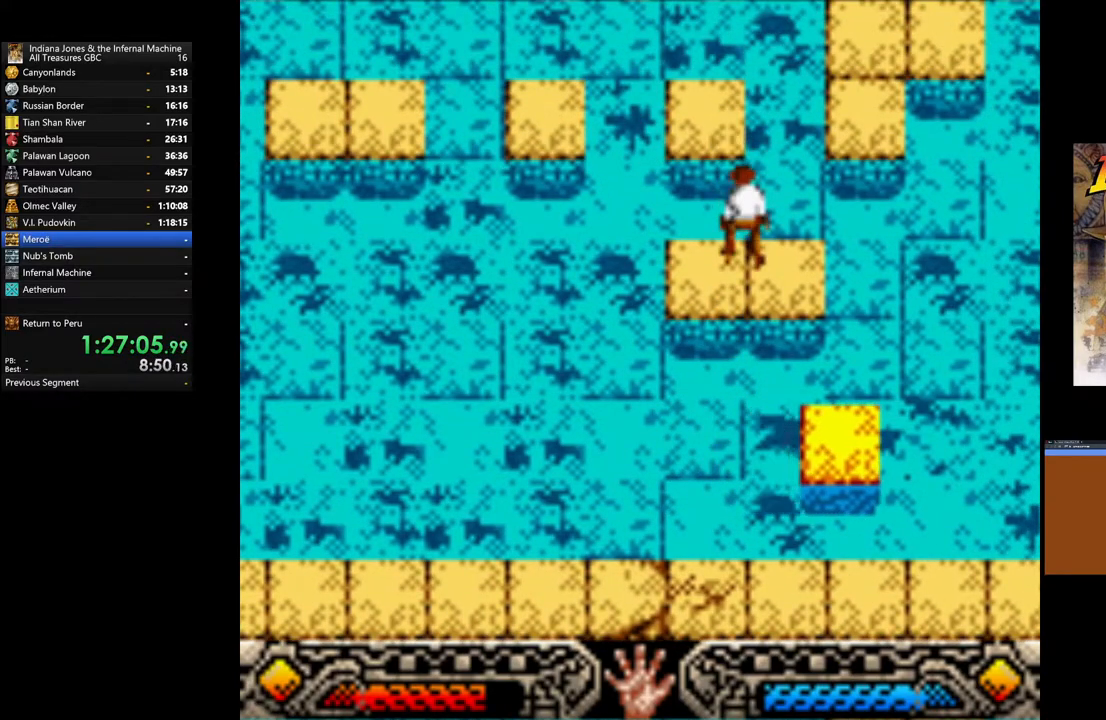
{"buttons": ["B"], "left_stick": "up", "right_stick": "center", "events": [[317, "B", "down"], [317, "left_stick", "up"]]}
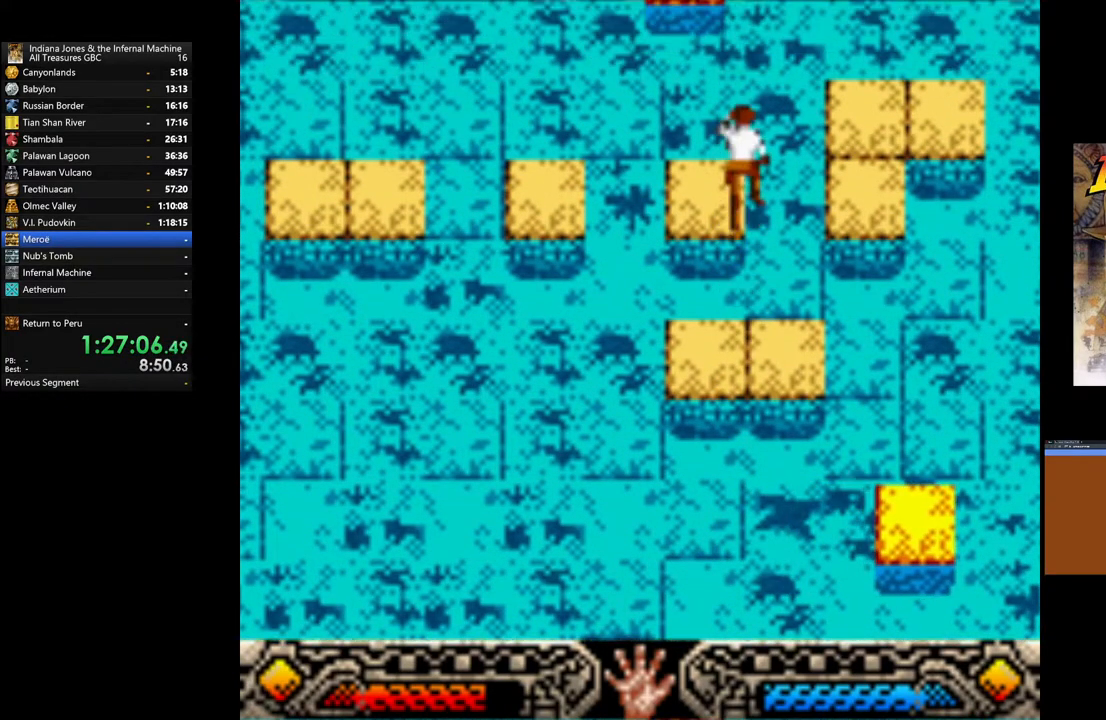
{"buttons": [], "left_stick": "center", "right_stick": "center", "events": [[33, "B", "up"], [133, "left_stick", "center"]]}